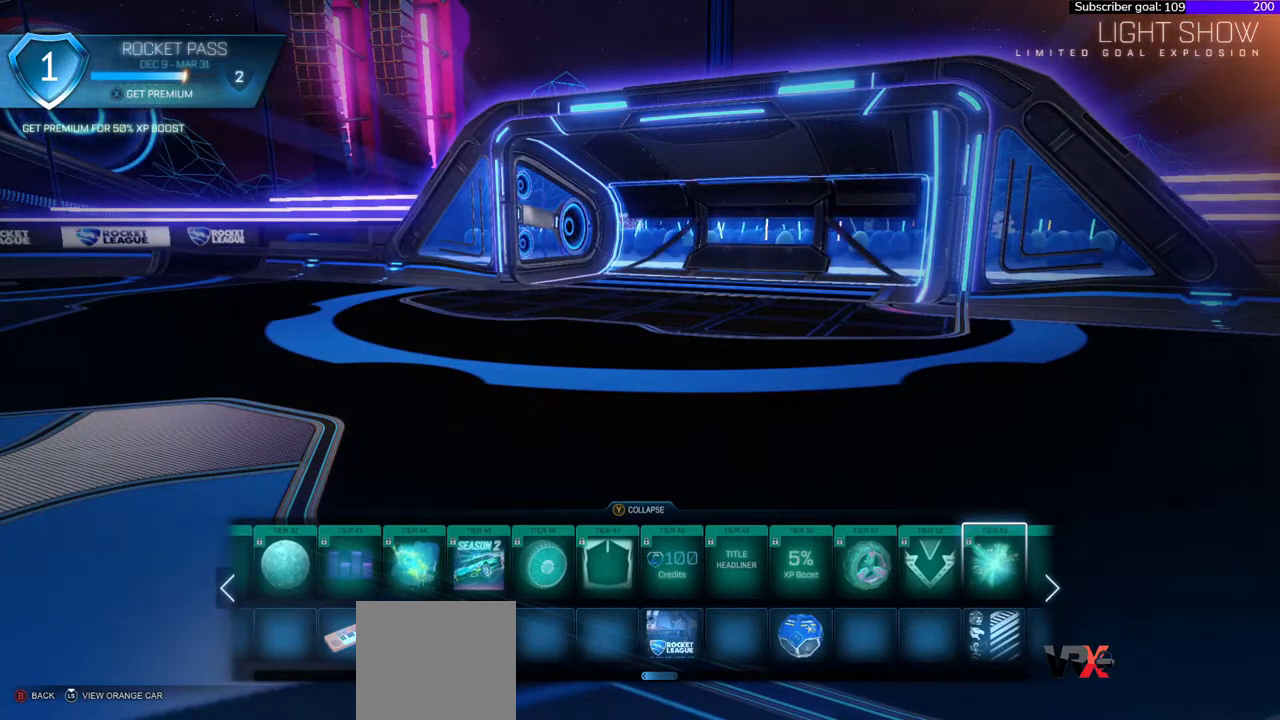
Gameplay with a controller (Xbox layout); each line is a JSON object with the inputs held at the frame after it. "events" lists button and stick changes between this image and that frame as [ms after this image, input, new state], when the widget could be followed in between. Not read: left_stick.
{"buttons": [], "right_stick": "center", "events": [[83, "DPAD_DOWN", "down"], [250, "DPAD_DOWN", "up"]]}
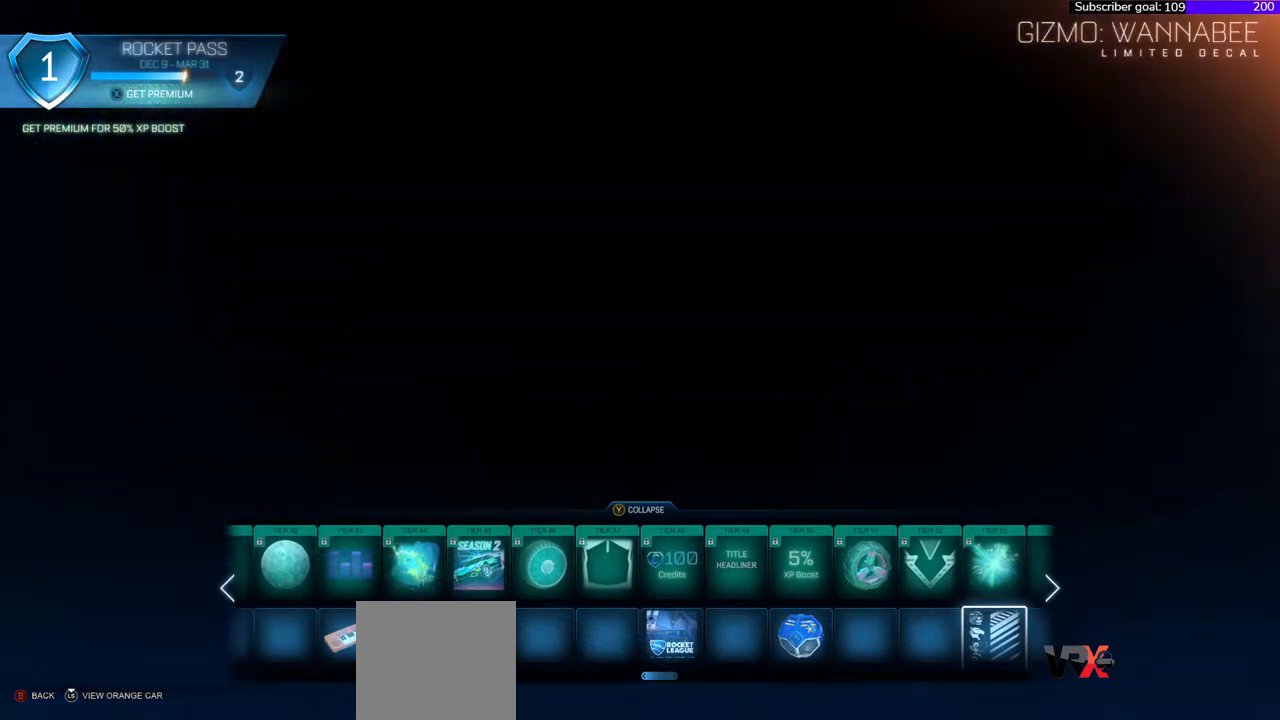
{"buttons": [], "right_stick": "center", "events": []}
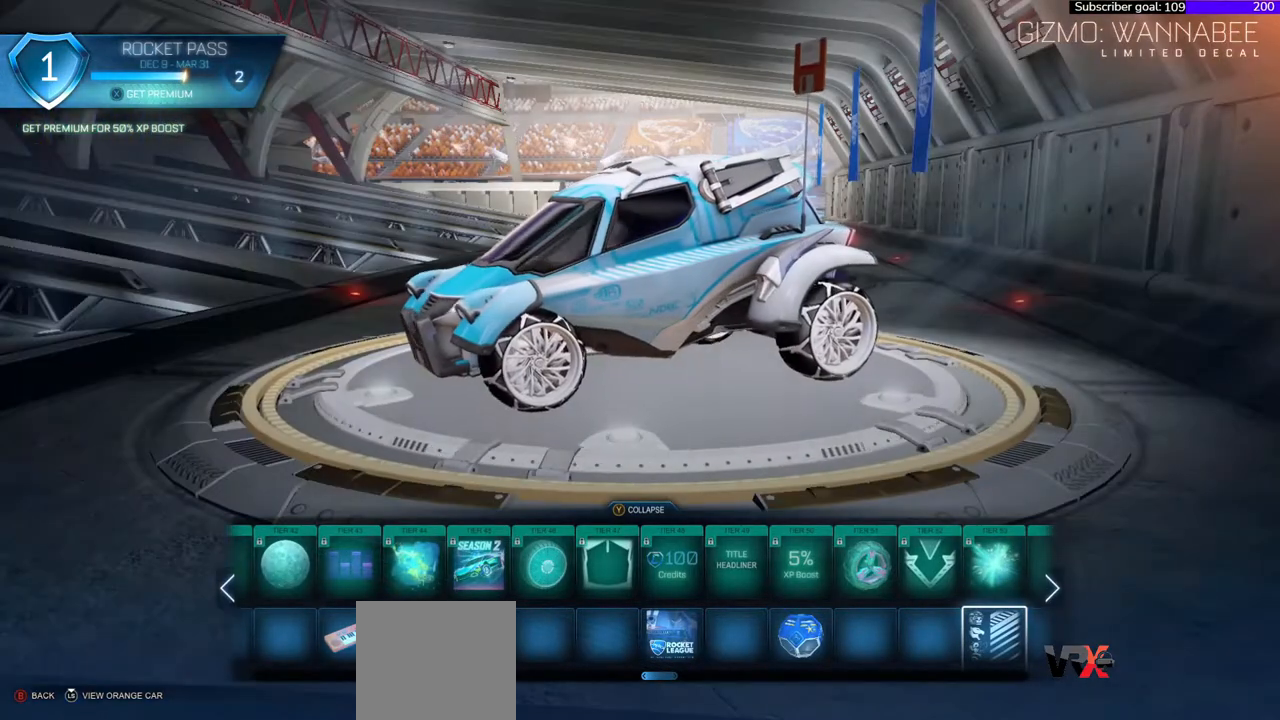
{"buttons": [], "right_stick": "center", "events": []}
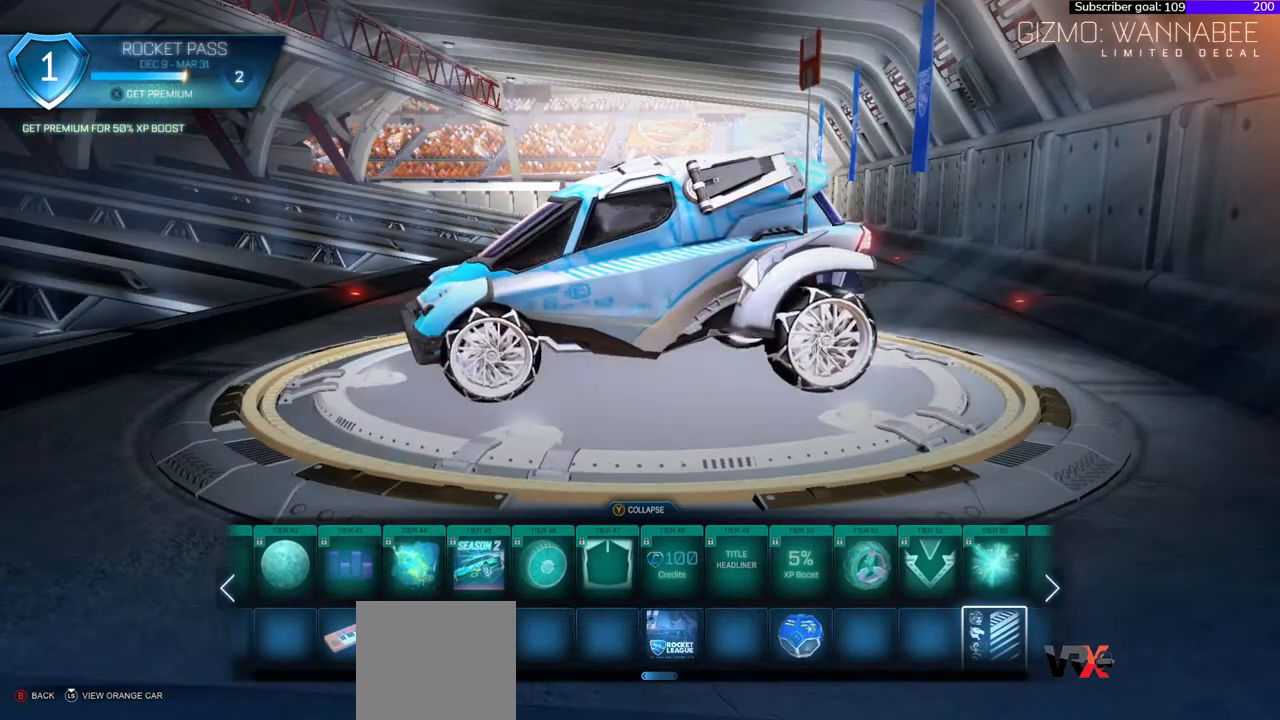
{"buttons": [], "right_stick": "center", "events": []}
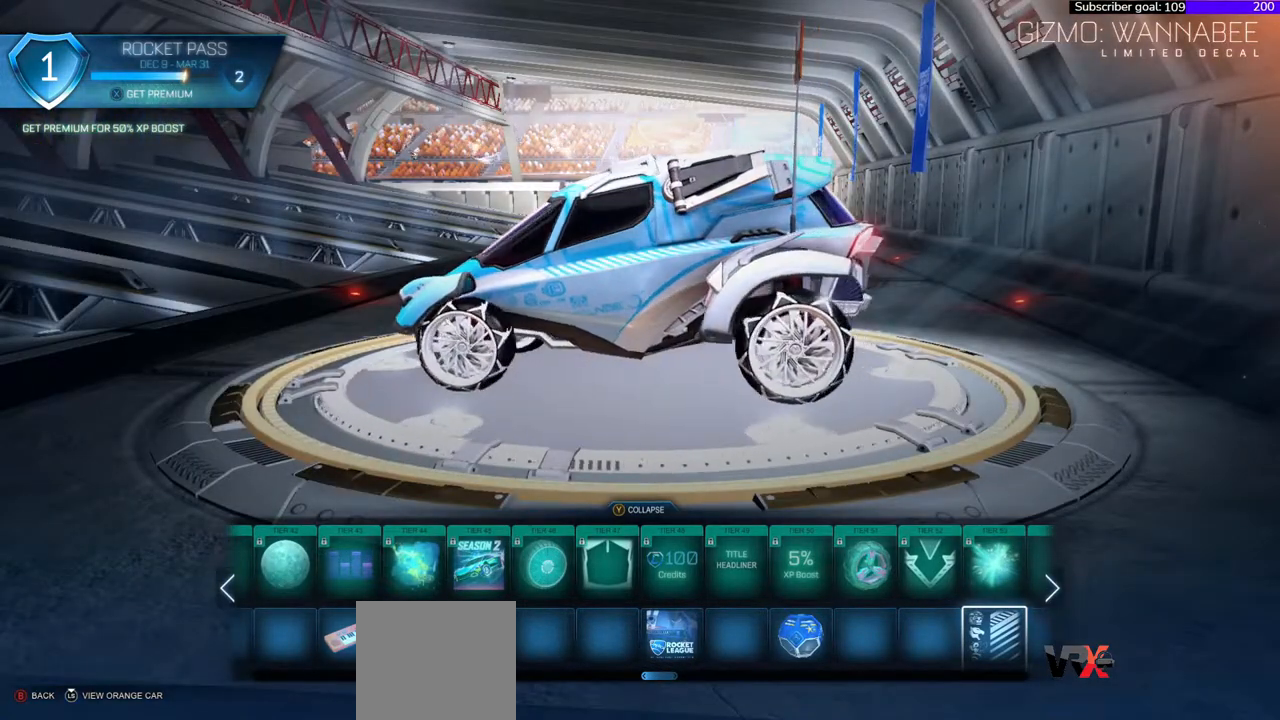
{"buttons": [], "right_stick": "center", "events": []}
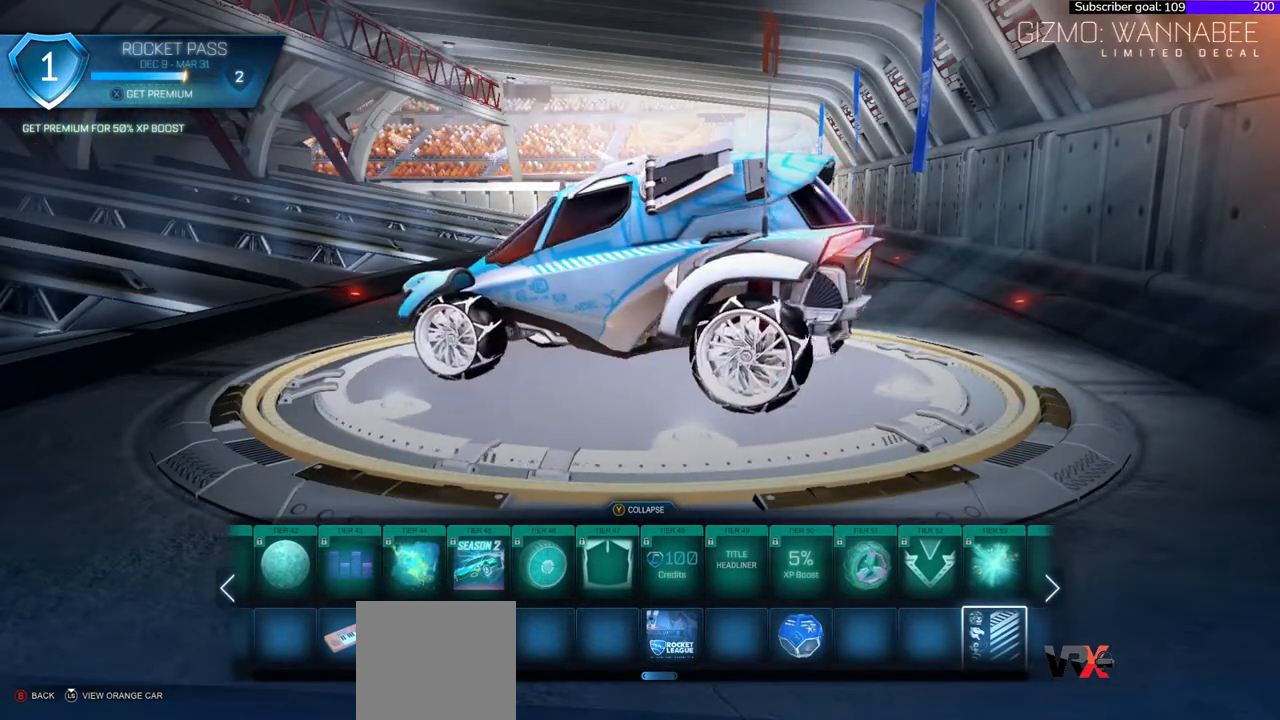
{"buttons": [], "right_stick": "center", "events": [[267, "DPAD_UP", "down"], [367, "DPAD_UP", "up"]]}
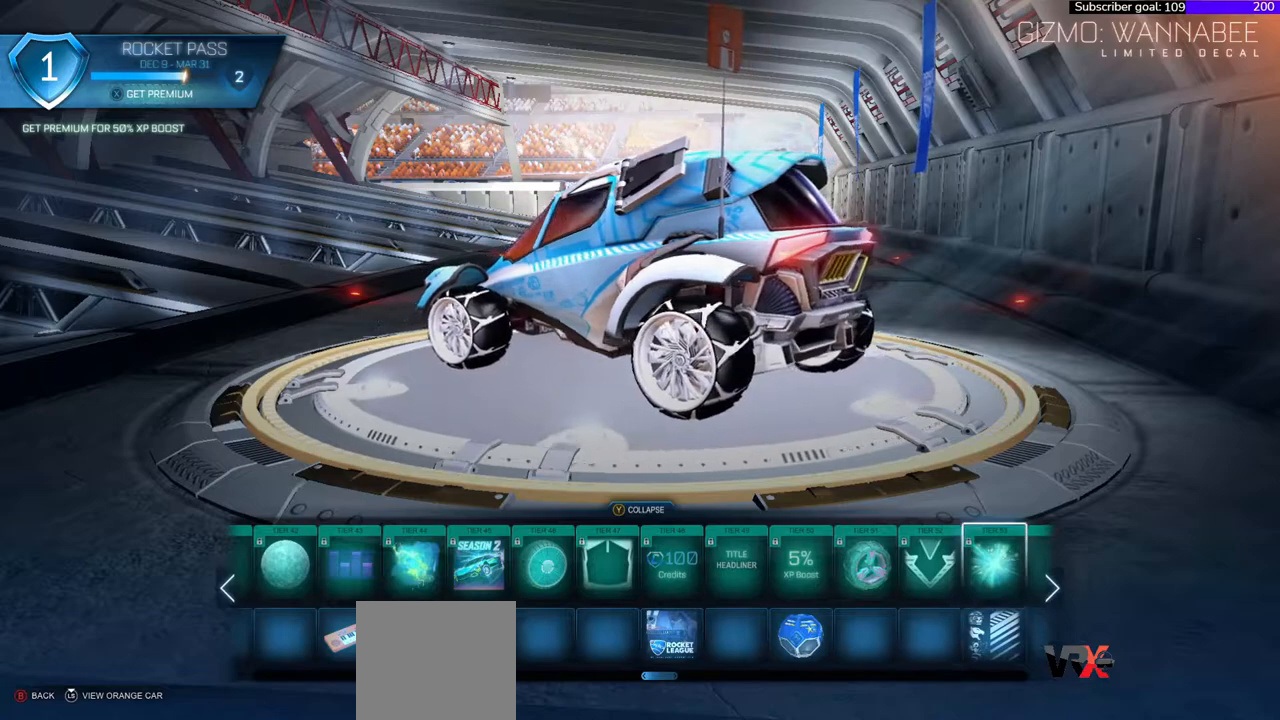
{"buttons": [], "right_stick": "center", "events": [[33, "DPAD_RIGHT", "down"], [150, "DPAD_RIGHT", "up"]]}
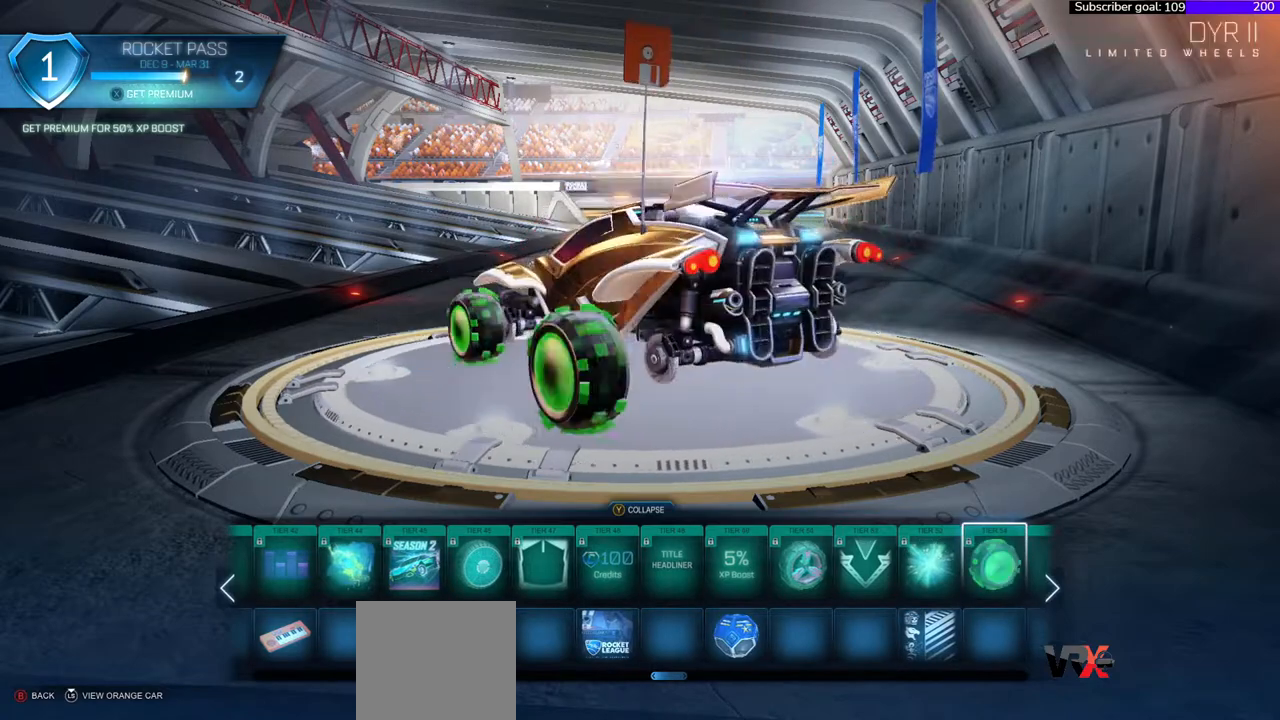
{"buttons": [], "right_stick": "center", "events": [[83, "DPAD_RIGHT", "down"], [200, "DPAD_RIGHT", "up"]]}
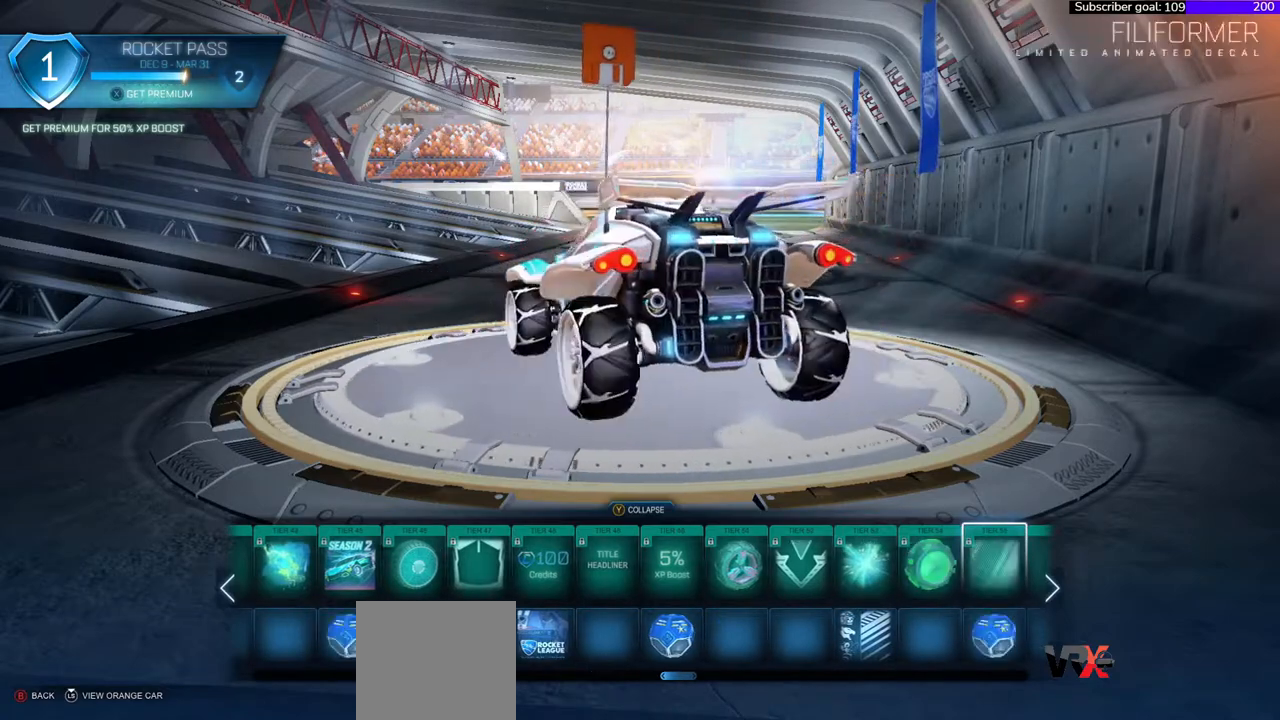
{"buttons": ["DPAD_RIGHT"], "right_stick": "center", "events": [[67, "DPAD_RIGHT", "down"], [183, "DPAD_RIGHT", "up"], [467, "DPAD_RIGHT", "down"]]}
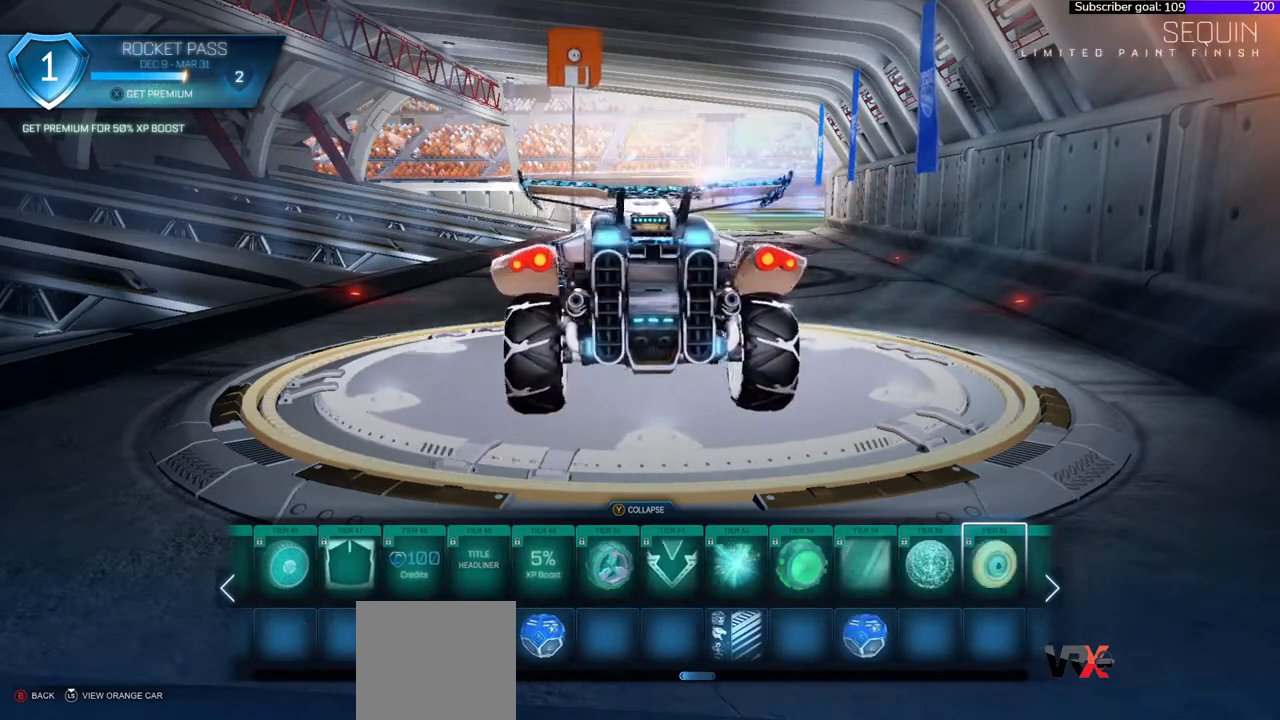
{"buttons": [], "right_stick": "center", "events": [[83, "DPAD_RIGHT", "up"], [317, "DPAD_LEFT", "down"], [417, "DPAD_LEFT", "up"]]}
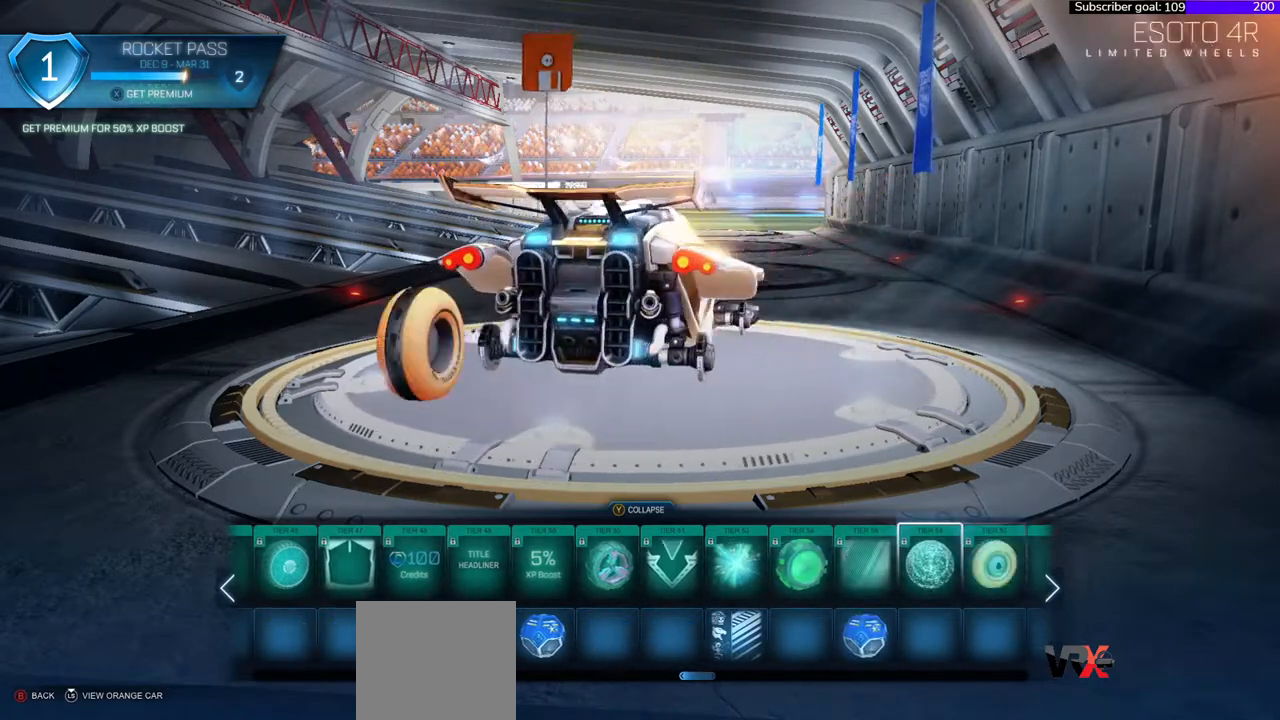
{"buttons": [], "right_stick": "center", "events": []}
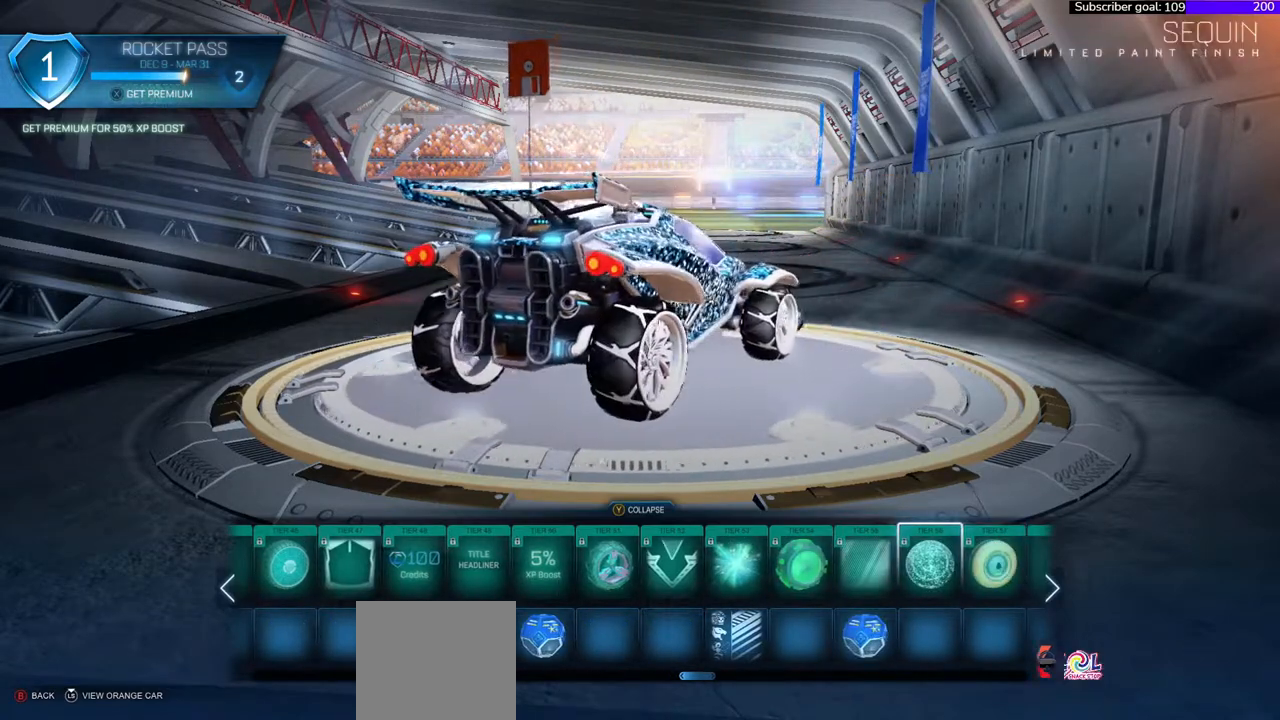
{"buttons": [], "right_stick": "center", "events": []}
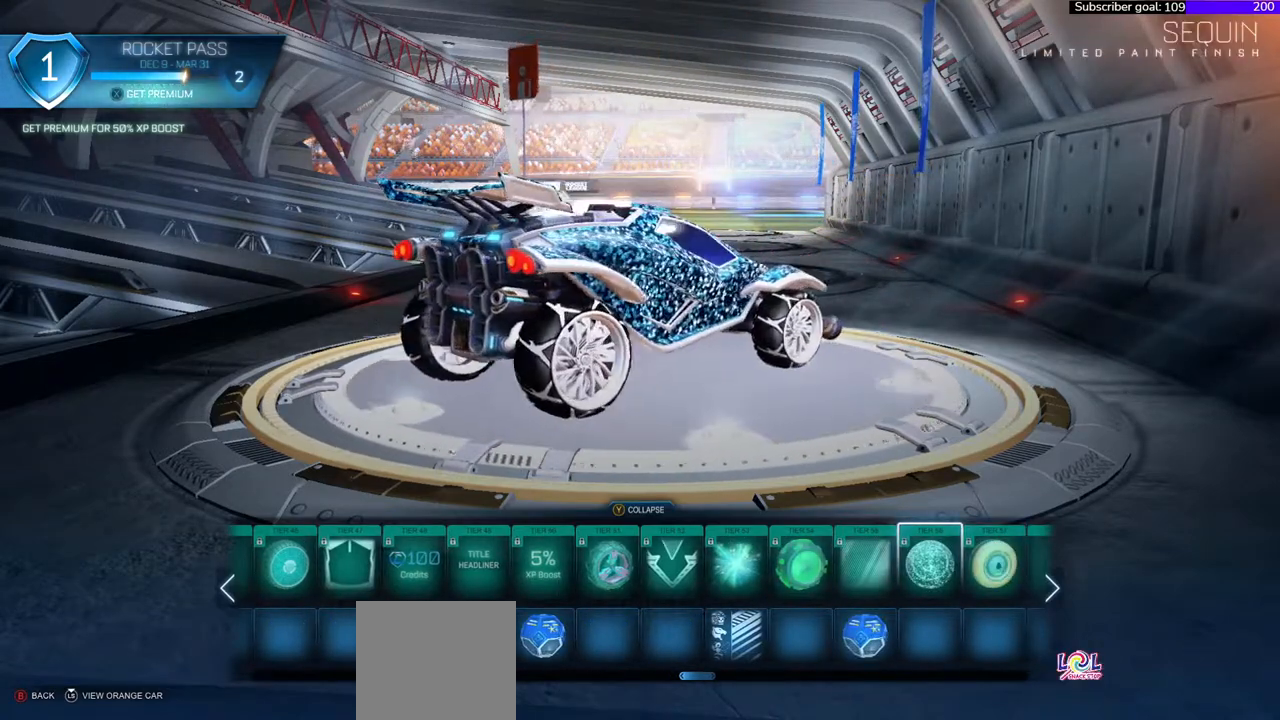
{"buttons": [], "right_stick": "center", "events": []}
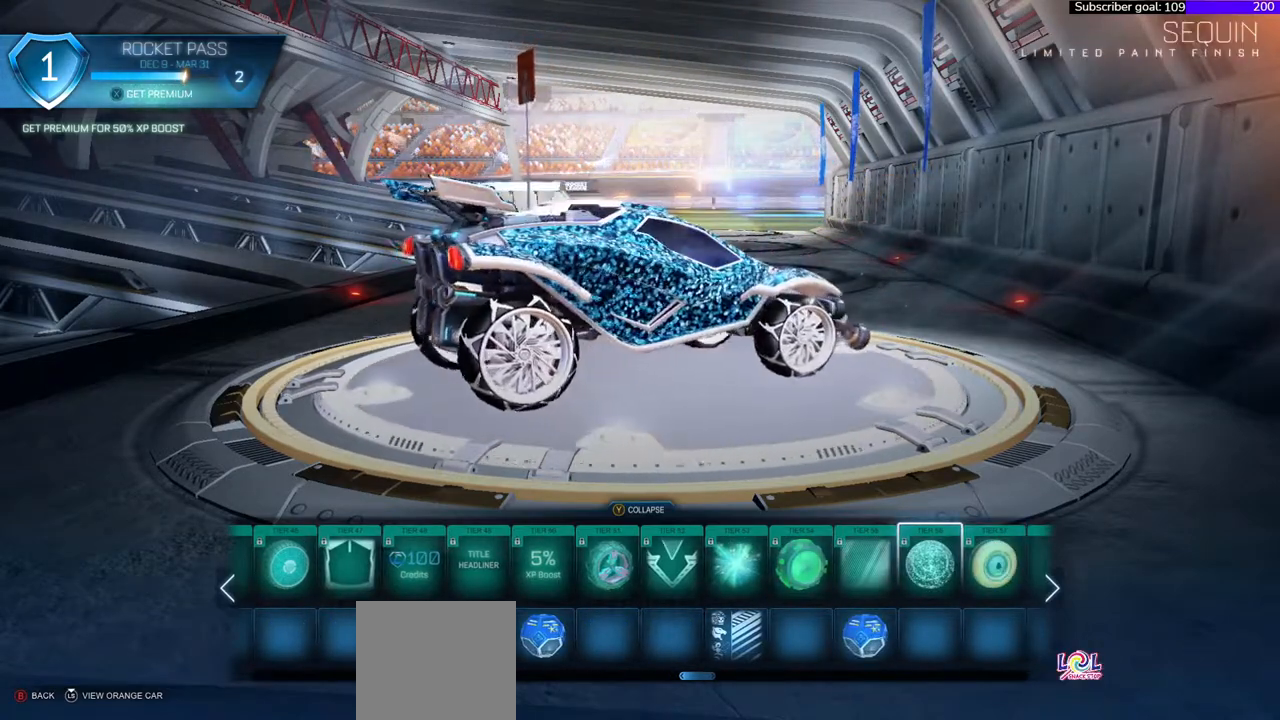
{"buttons": [], "right_stick": "center", "events": []}
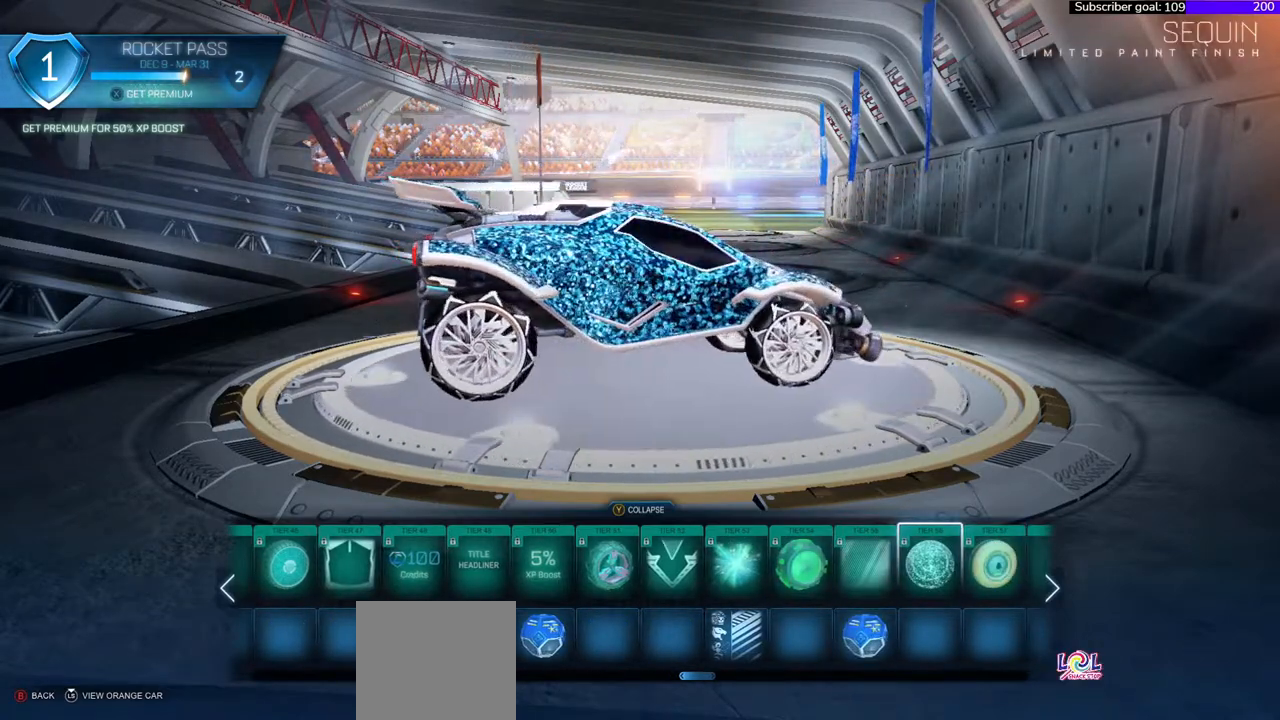
{"buttons": [], "right_stick": "center", "events": []}
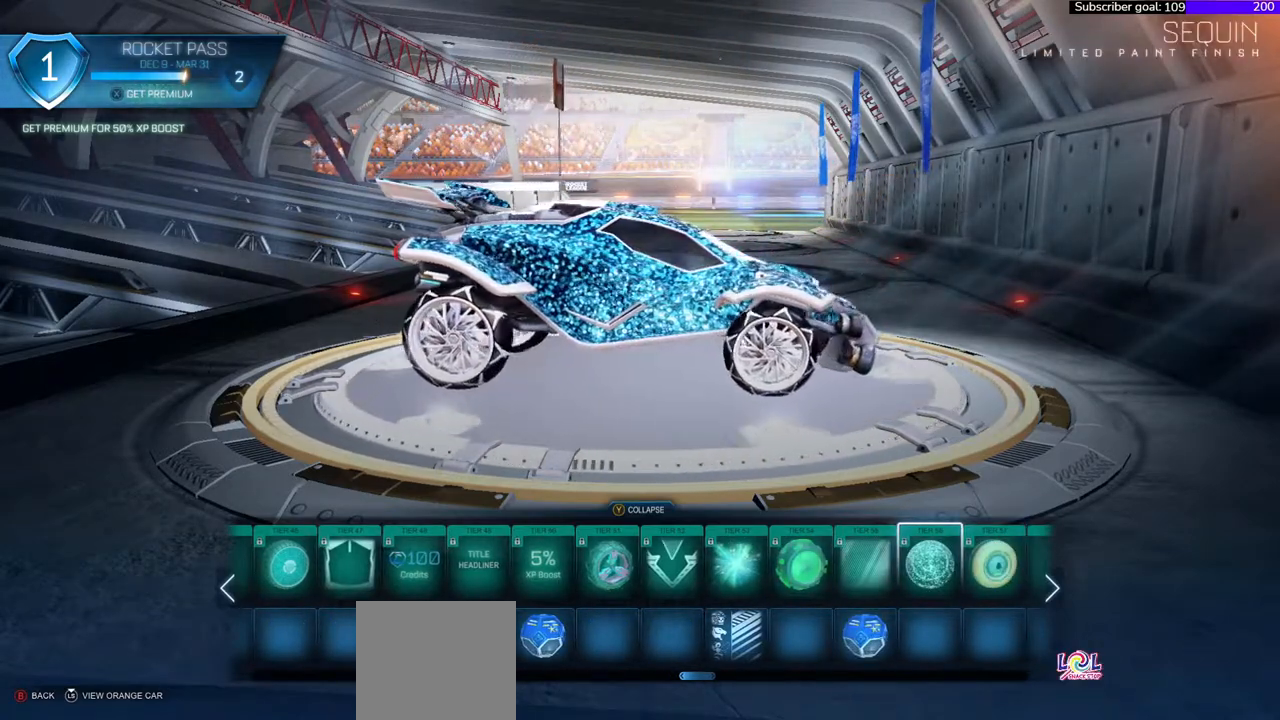
{"buttons": ["DPAD_RIGHT"], "right_stick": "center", "events": [[83, "DPAD_RIGHT", "down"], [267, "DPAD_RIGHT", "up"], [483, "DPAD_RIGHT", "down"]]}
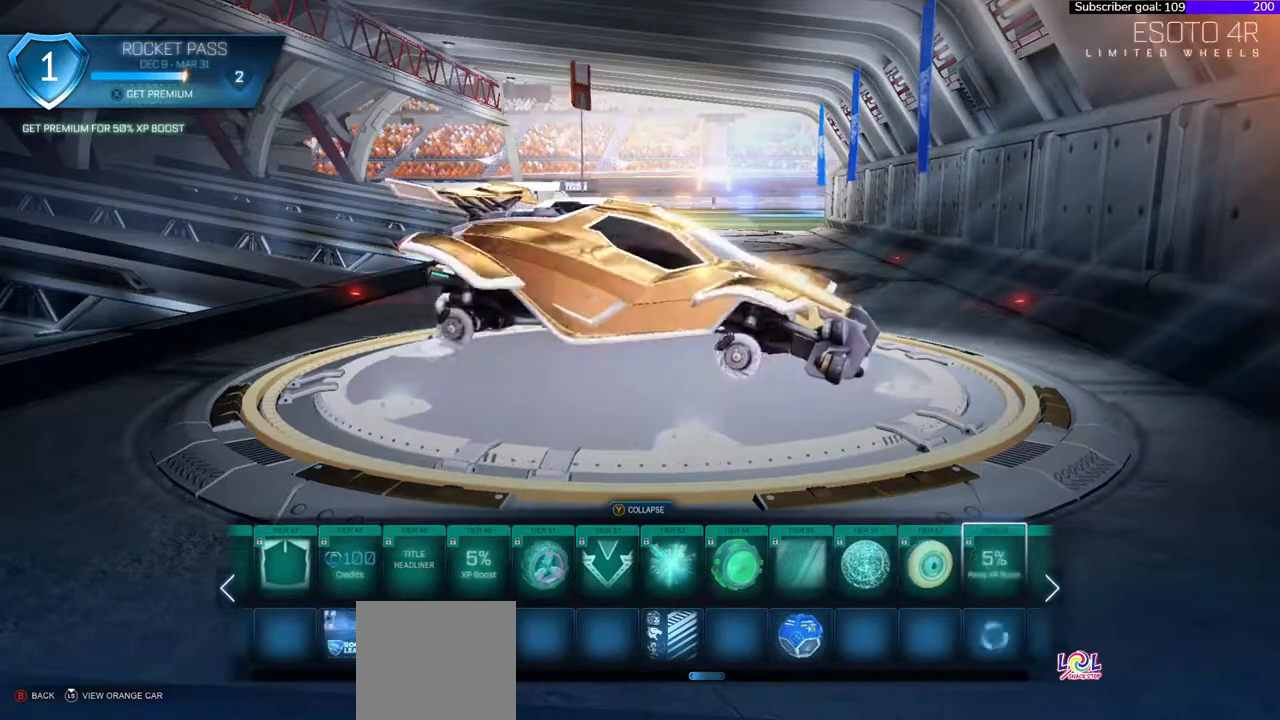
{"buttons": ["DPAD_RIGHT"], "right_stick": "center", "events": [[100, "DPAD_RIGHT", "up"], [433, "DPAD_RIGHT", "down"]]}
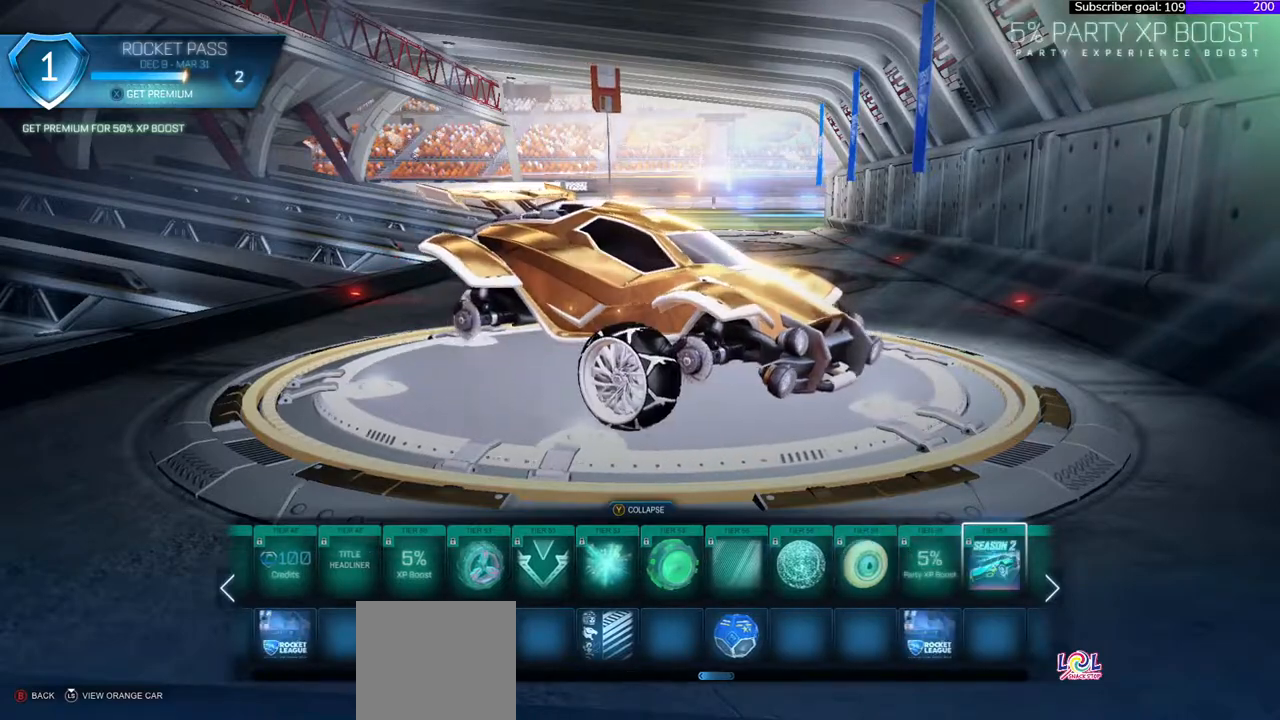
{"buttons": [], "right_stick": "center", "events": [[67, "DPAD_RIGHT", "up"]]}
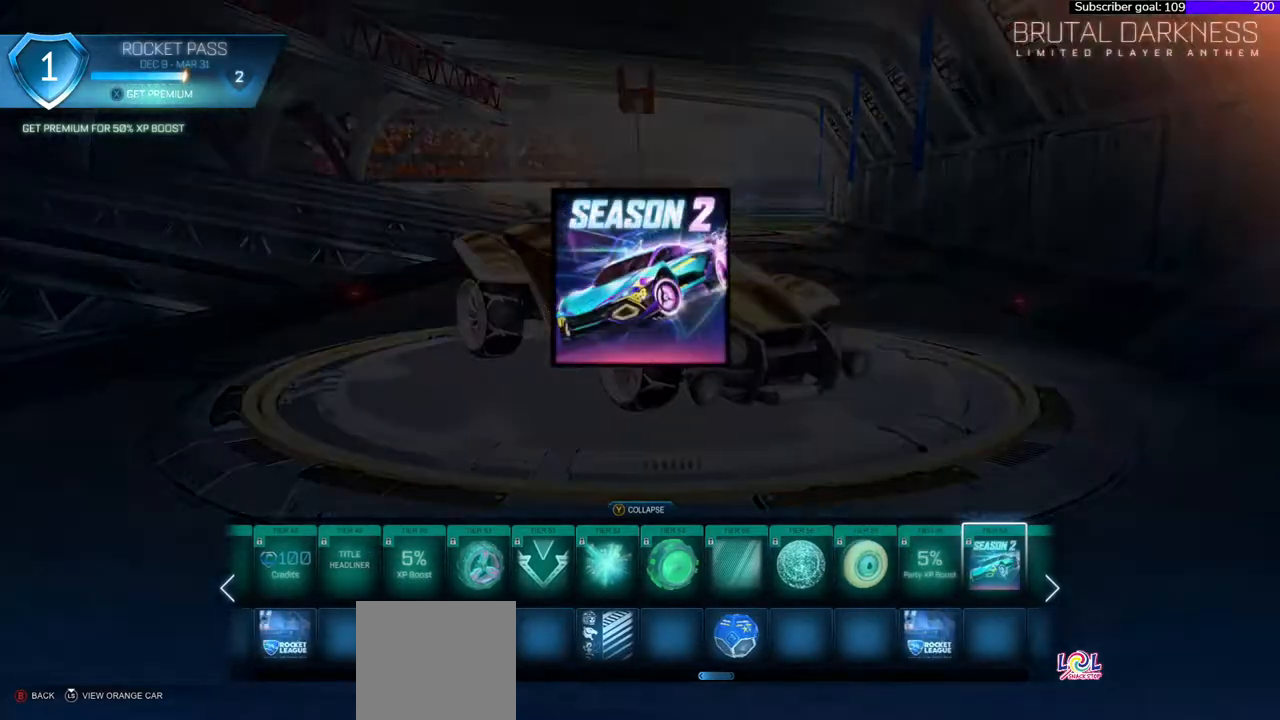
{"buttons": [], "right_stick": "center", "events": [[167, "DPAD_RIGHT", "down"], [317, "DPAD_RIGHT", "up"]]}
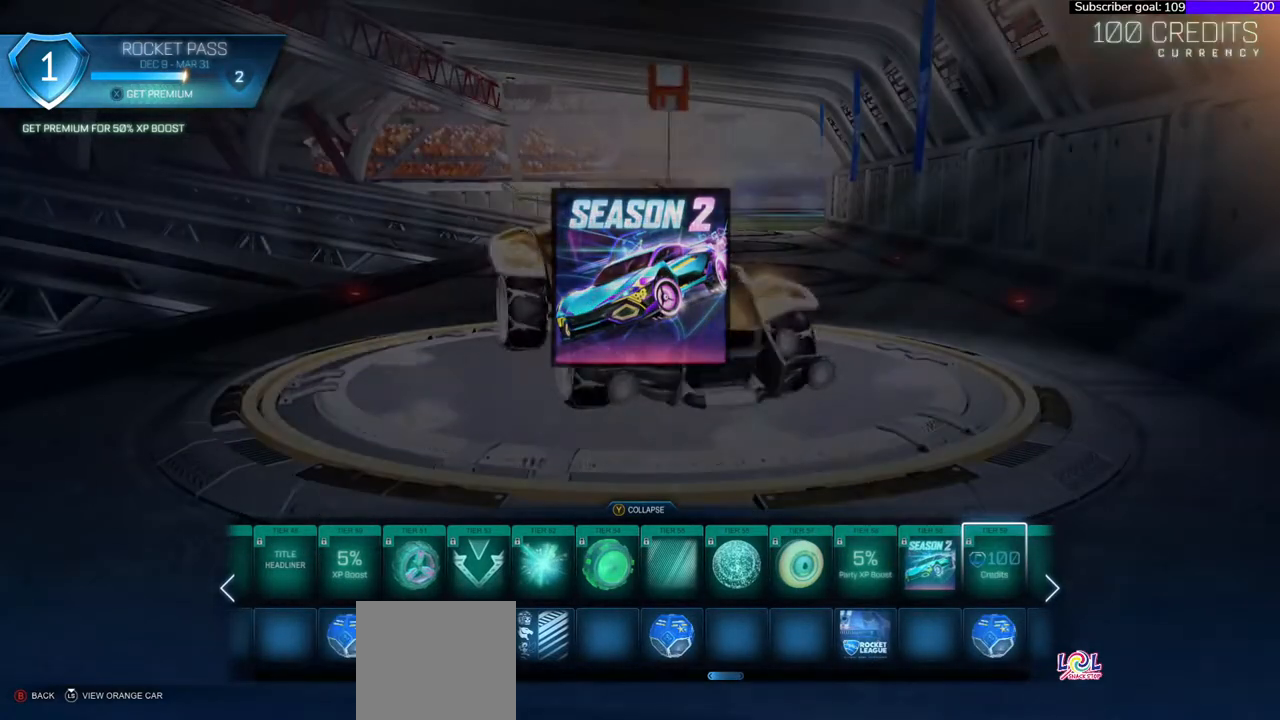
{"buttons": [], "right_stick": "center", "events": [[267, "DPAD_RIGHT", "down"], [400, "DPAD_RIGHT", "up"]]}
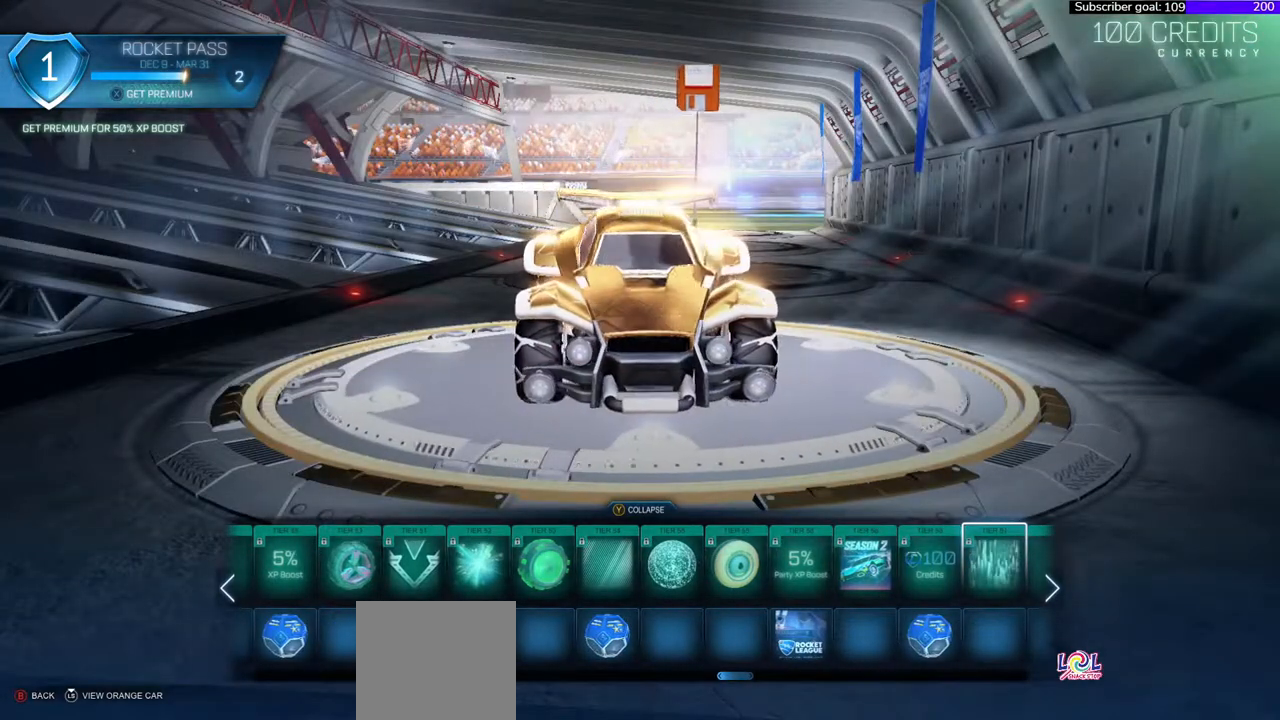
{"buttons": ["DPAD_RIGHT"], "right_stick": "center", "events": [[133, "DPAD_RIGHT", "down"], [250, "DPAD_RIGHT", "up"], [417, "DPAD_RIGHT", "down"]]}
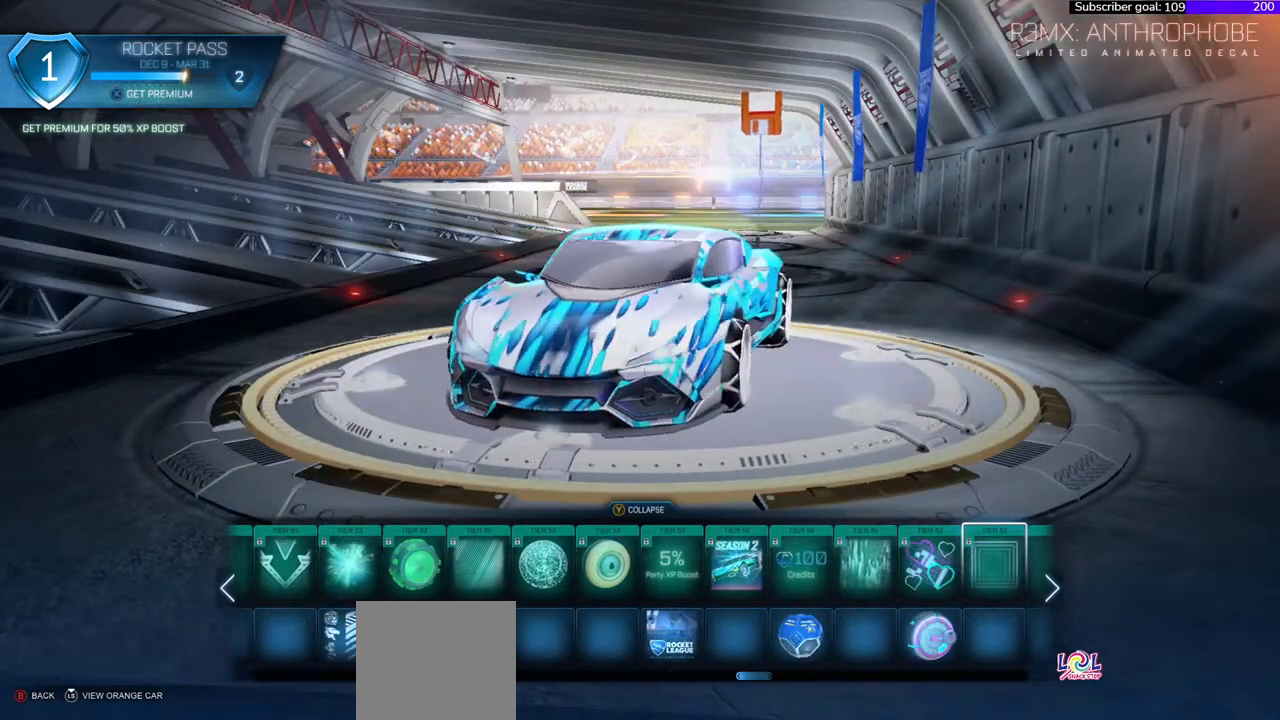
{"buttons": ["DPAD_LEFT"], "right_stick": "center", "events": [[50, "DPAD_RIGHT", "up"], [433, "DPAD_LEFT", "down"]]}
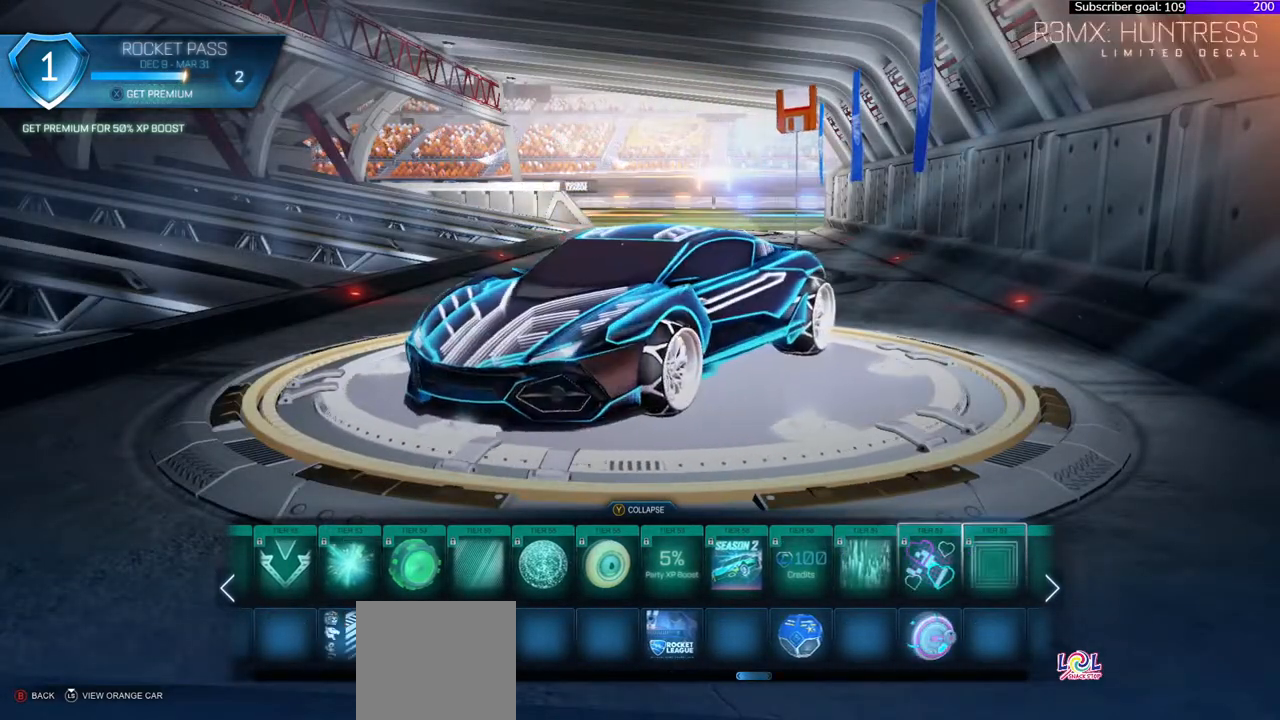
{"buttons": [], "right_stick": "center", "events": [[33, "DPAD_LEFT", "up"]]}